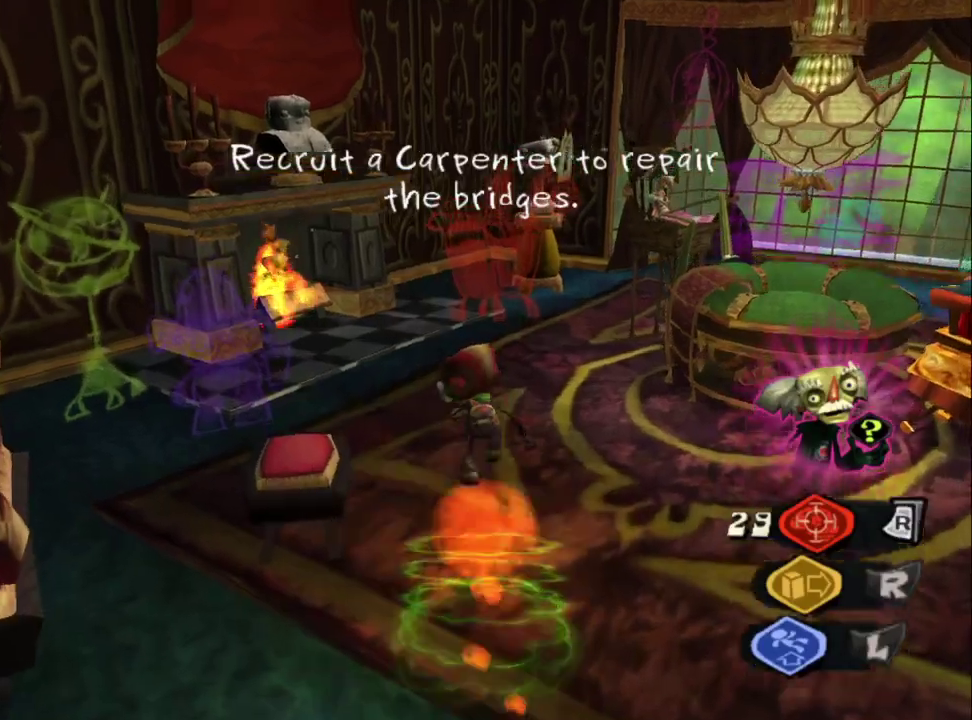
Gameplay with a controller (PlayStation layout); each line is a JSON object with the inputs held at the frame after it. "events" lists button and stick changes between this image and that frame as [ms after this image, input, new state], when the widget could be followed in between.
{"buttons": [], "left_stick": "down-right", "right_stick": "up-left"}
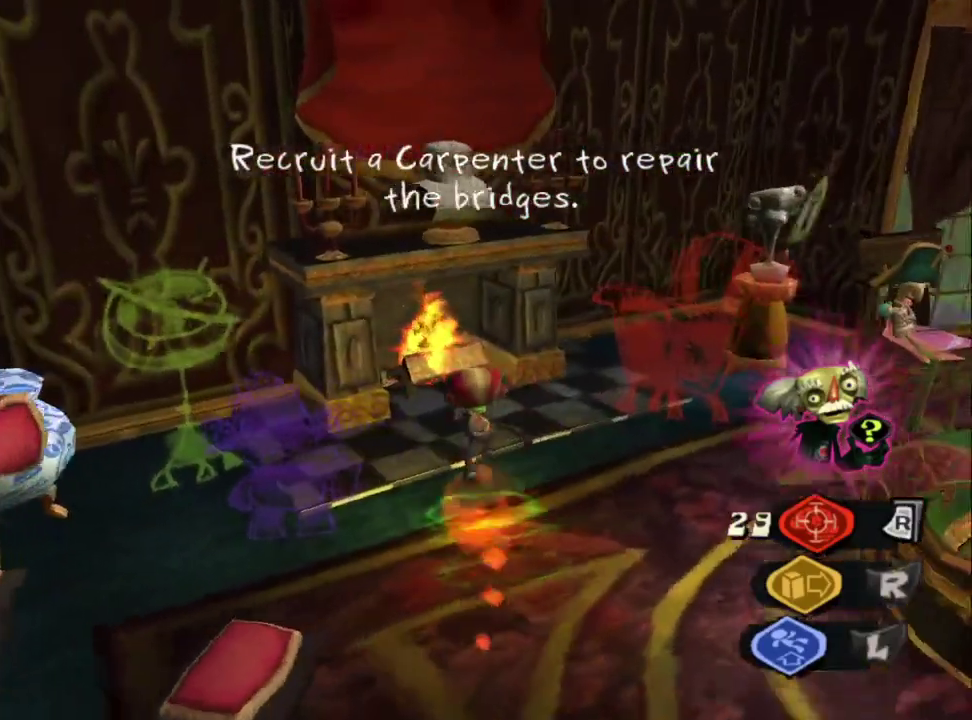
{"buttons": ["TRIANGLE"], "left_stick": "center", "right_stick": "center"}
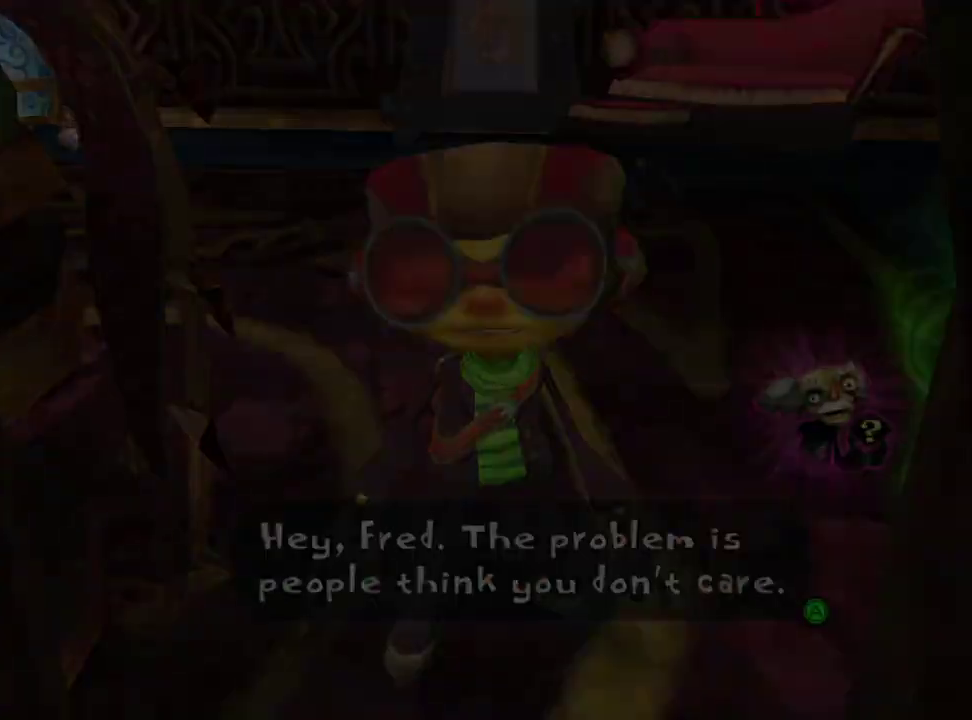
{"buttons": [], "left_stick": "down", "right_stick": "center", "events": [[67, "CIRCLE", "down"], [67, "TRIANGLE", "up"], [183, "CIRCLE", "up"], [233, "CIRCLE", "down"], [317, "CIRCLE", "up"], [367, "CIRCLE", "down"], [400, "left_stick", "down"], [467, "CIRCLE", "up"]]}
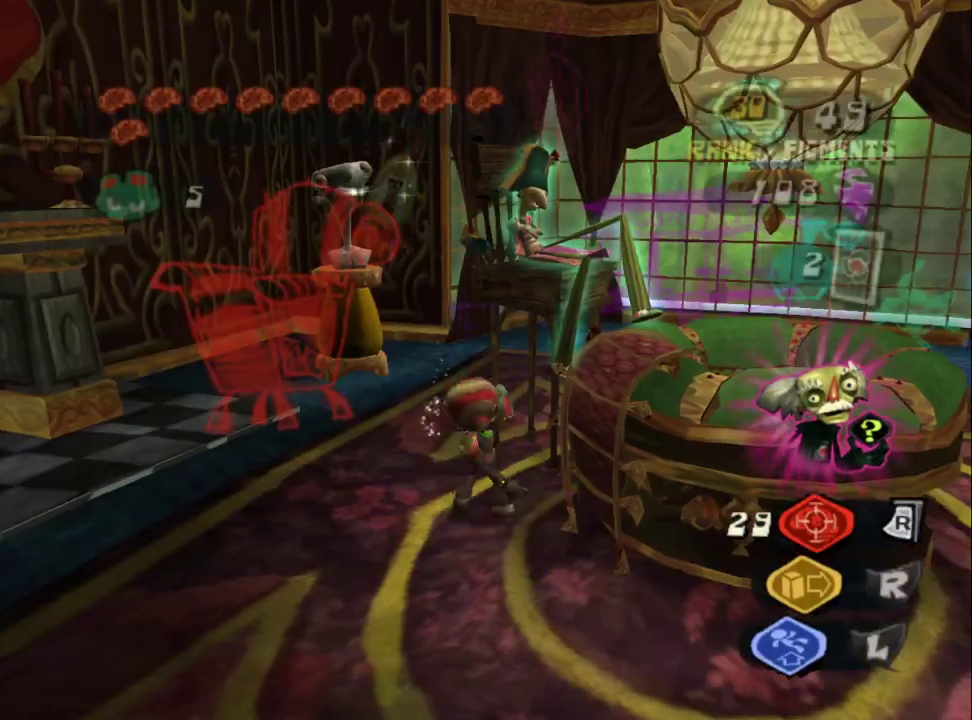
{"buttons": [], "left_stick": "right", "right_stick": "center", "events": [[33, "CROSS", "down"], [150, "left_stick", "center"], [200, "CROSS", "up"], [250, "CROSS", "down"], [317, "left_stick", "right"], [383, "CROSS", "up"]]}
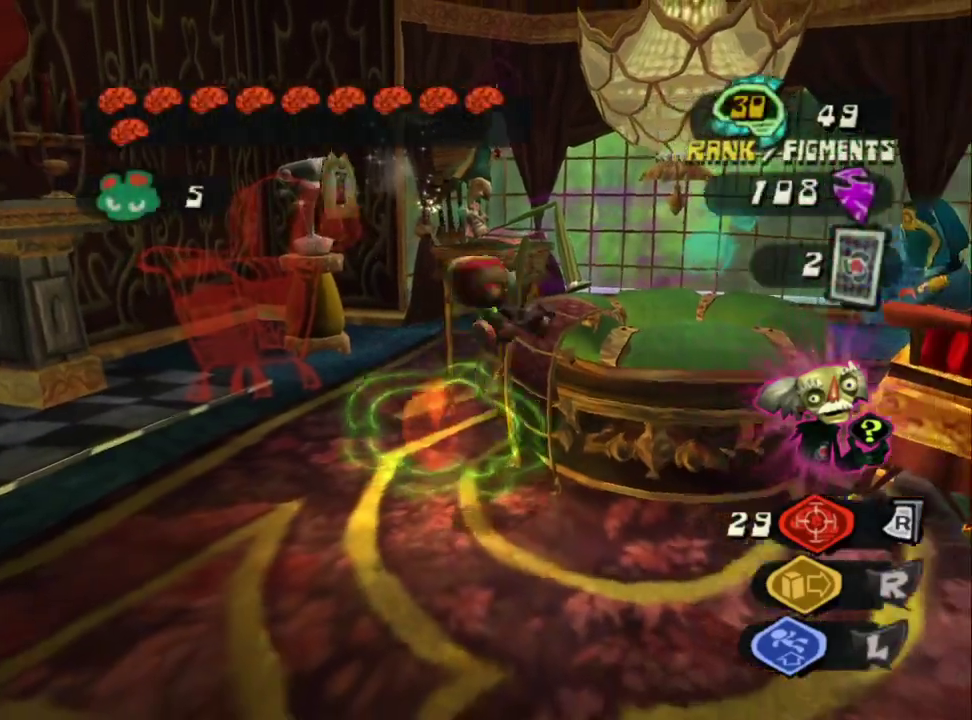
{"buttons": [], "left_stick": "up-right", "right_stick": "center"}
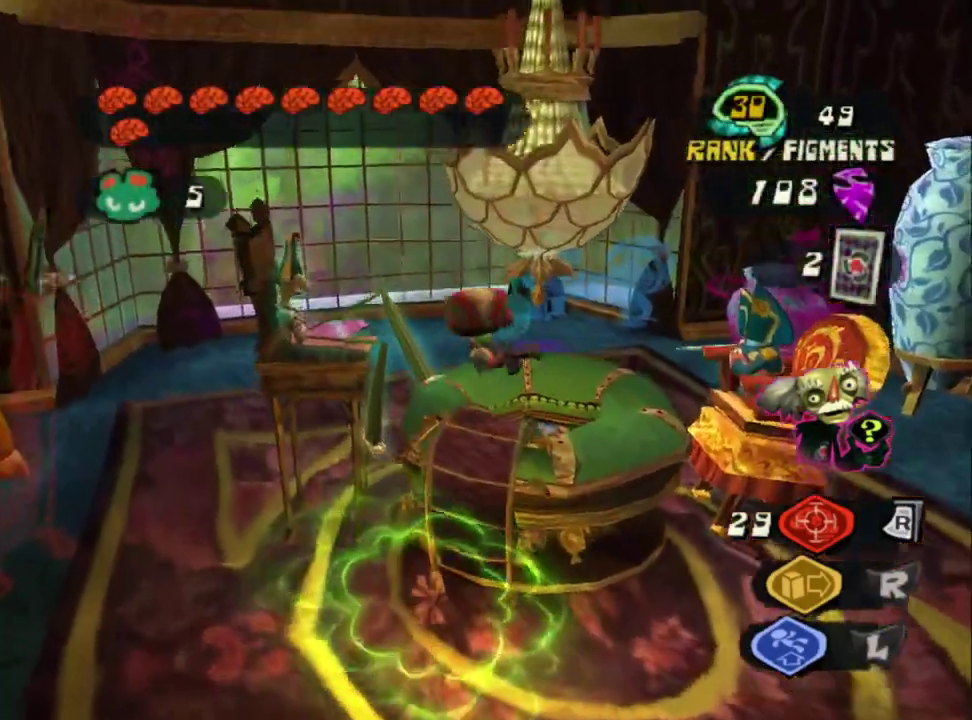
{"buttons": [], "left_stick": "center", "right_stick": "center"}
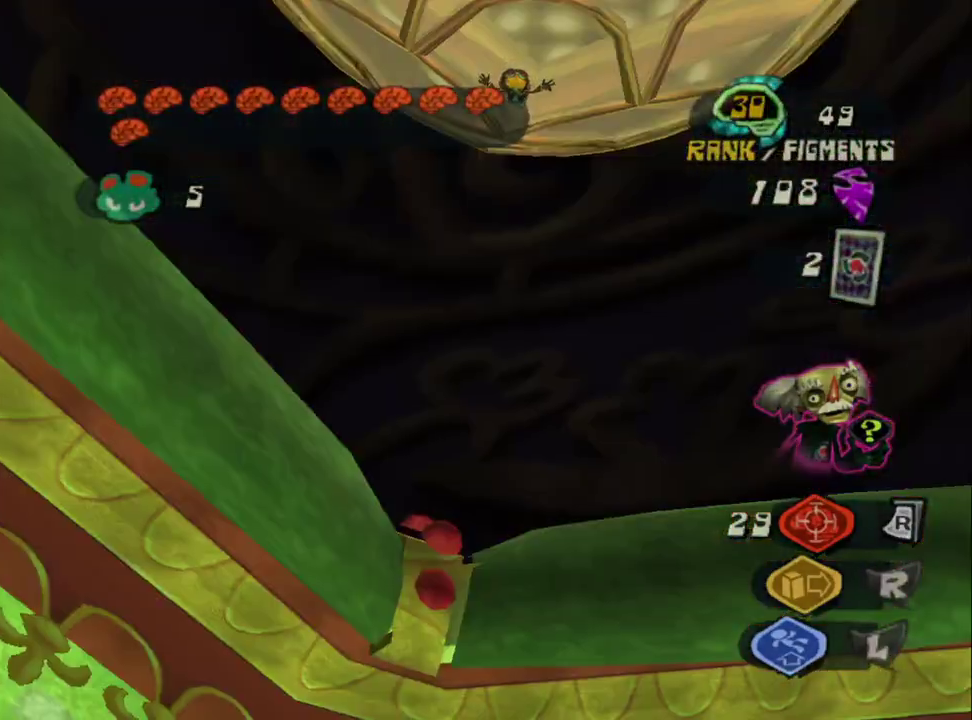
{"buttons": [], "left_stick": "center", "right_stick": "center", "events": []}
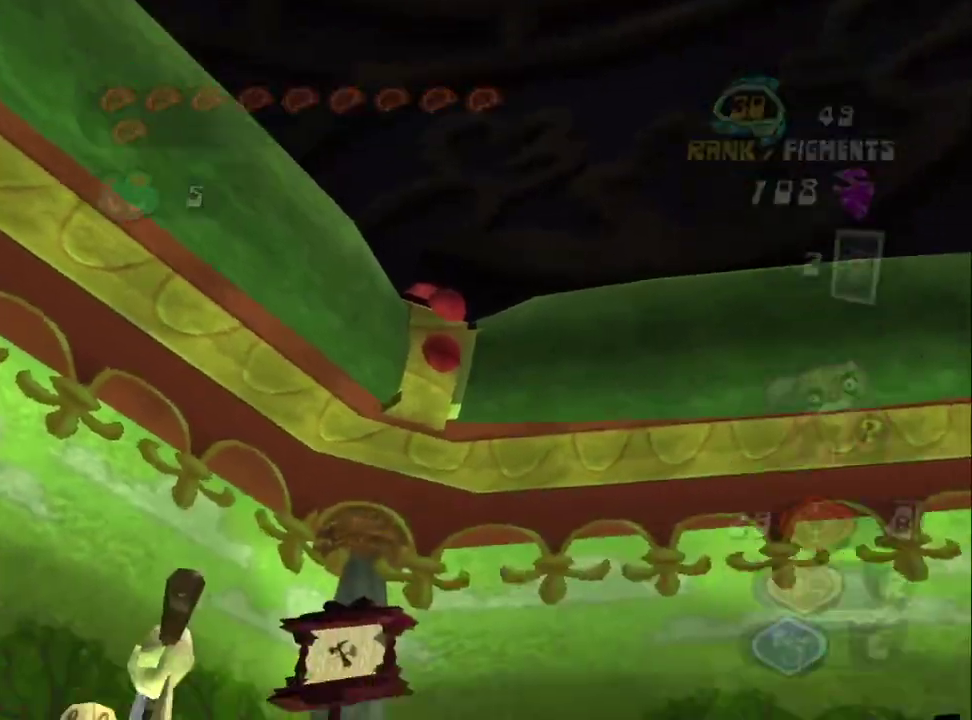
{"buttons": ["CIRCLE"], "left_stick": "down", "right_stick": "center", "events": [[267, "left_stick", "down"], [417, "CIRCLE", "down"]]}
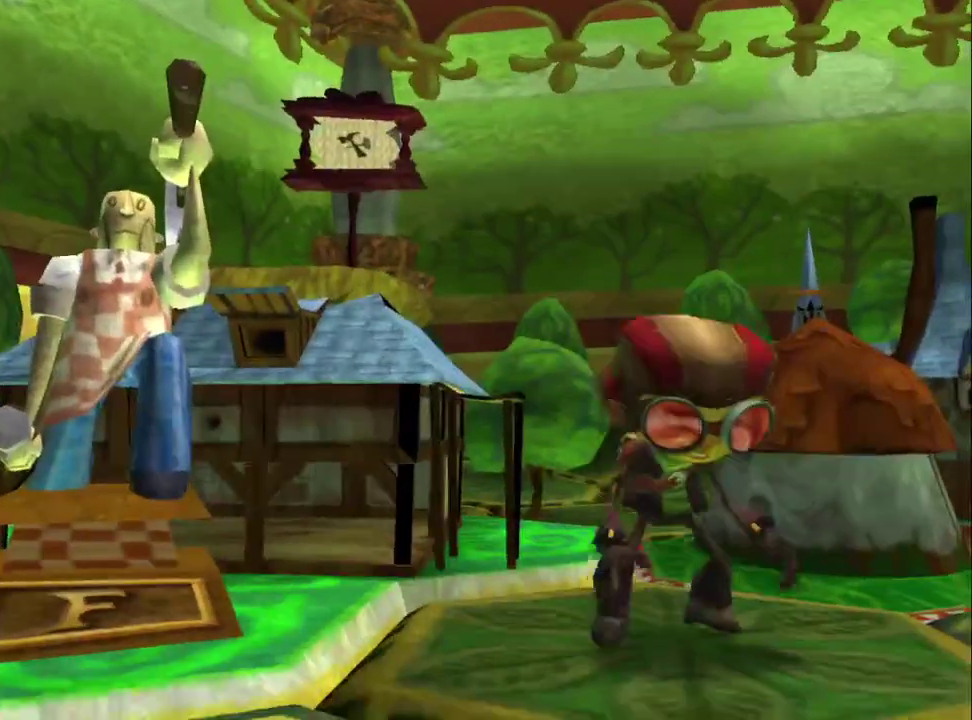
{"buttons": [], "left_stick": "down", "right_stick": "center", "events": [[33, "CIRCLE", "up"], [100, "CIRCLE", "down"], [200, "CIRCLE", "up"], [267, "CIRCLE", "down"], [383, "CIRCLE", "up"]]}
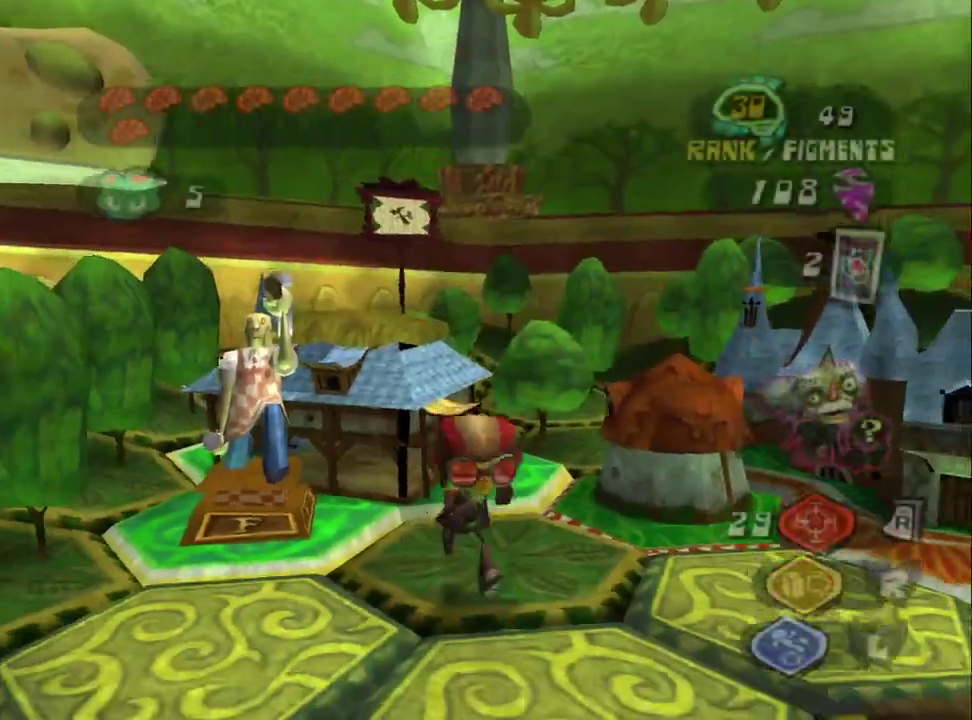
{"buttons": [], "left_stick": "down", "right_stick": "right", "events": [[33, "right_stick", "down-right"], [100, "left_stick", "right"], [133, "right_stick", "right"], [267, "L1", "down"], [433, "L1", "up"], [483, "left_stick", "down"]]}
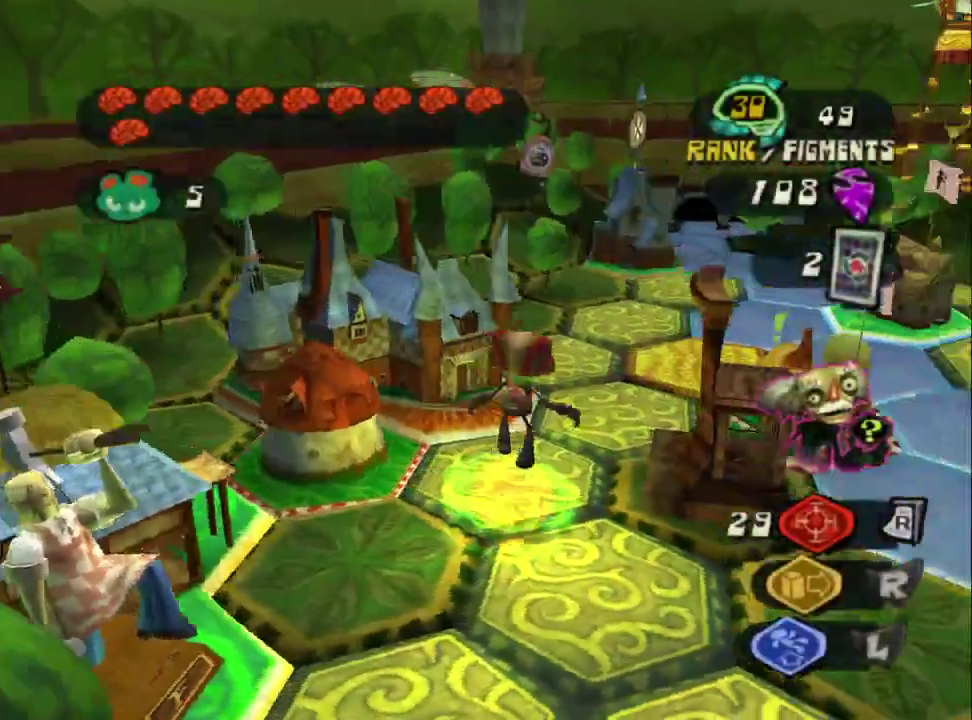
{"buttons": [], "left_stick": "left", "right_stick": "down-right", "events": [[267, "left_stick", "down-right"], [450, "left_stick", "up-left"], [500, "left_stick", "left"], [500, "right_stick", "down-right"]]}
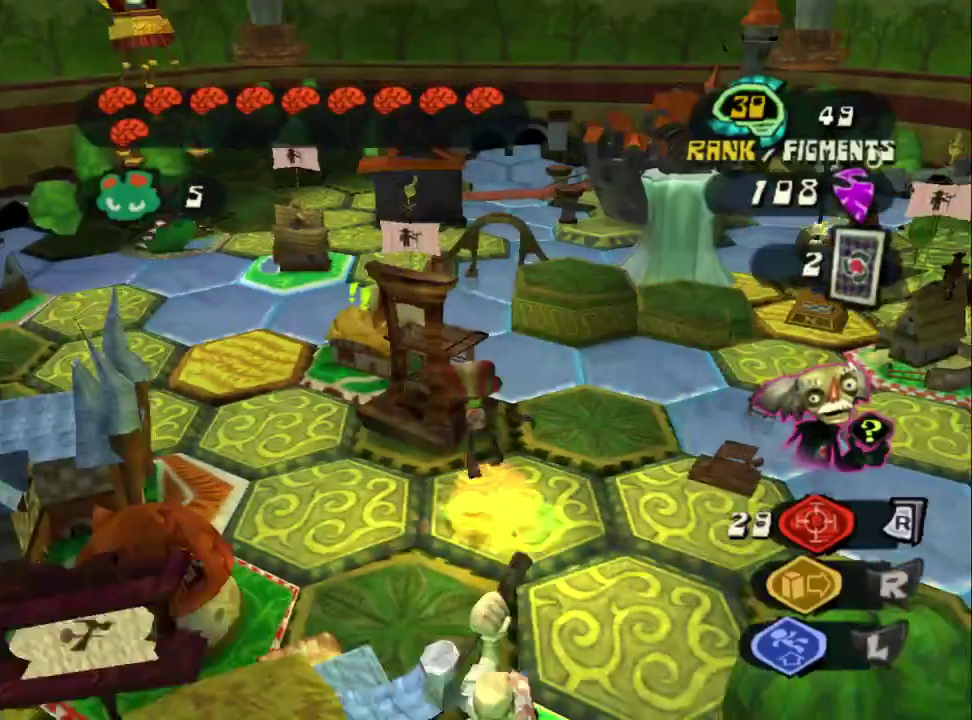
{"buttons": ["TRIANGLE"], "left_stick": "up-right", "right_stick": "center", "events": [[167, "left_stick", "up-left"], [217, "right_stick", "up-left"], [267, "right_stick", "down-right"], [400, "right_stick", "right"], [417, "left_stick", "up-right"], [450, "right_stick", "center"], [500, "TRIANGLE", "down"]]}
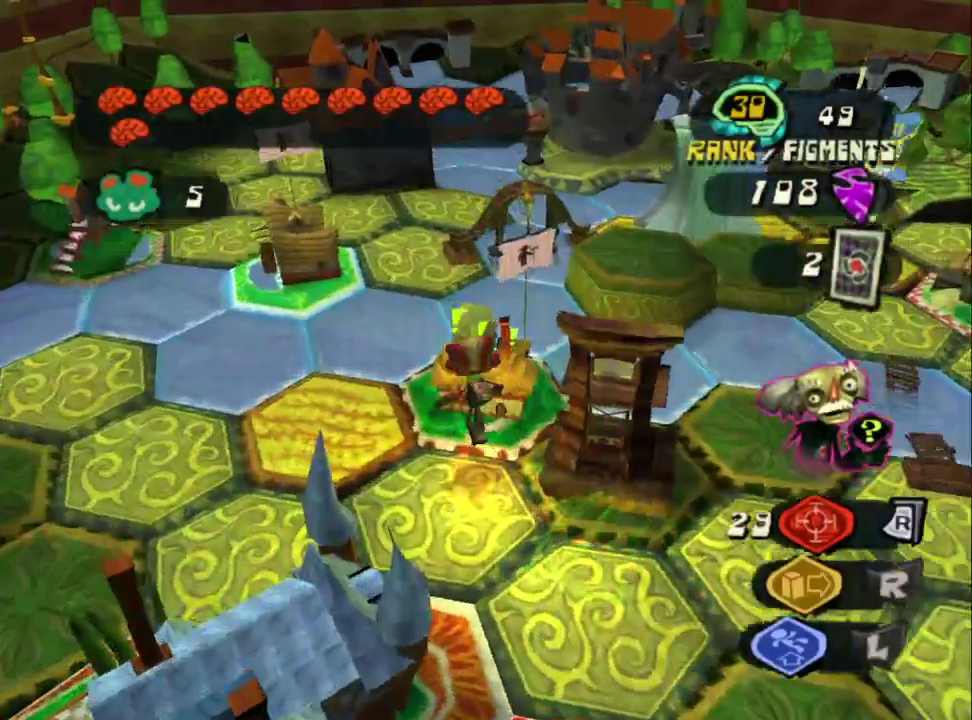
{"buttons": ["CIRCLE"], "left_stick": "center", "right_stick": "center", "events": [[50, "left_stick", "center"], [100, "TRIANGLE", "up"], [117, "CIRCLE", "down"]]}
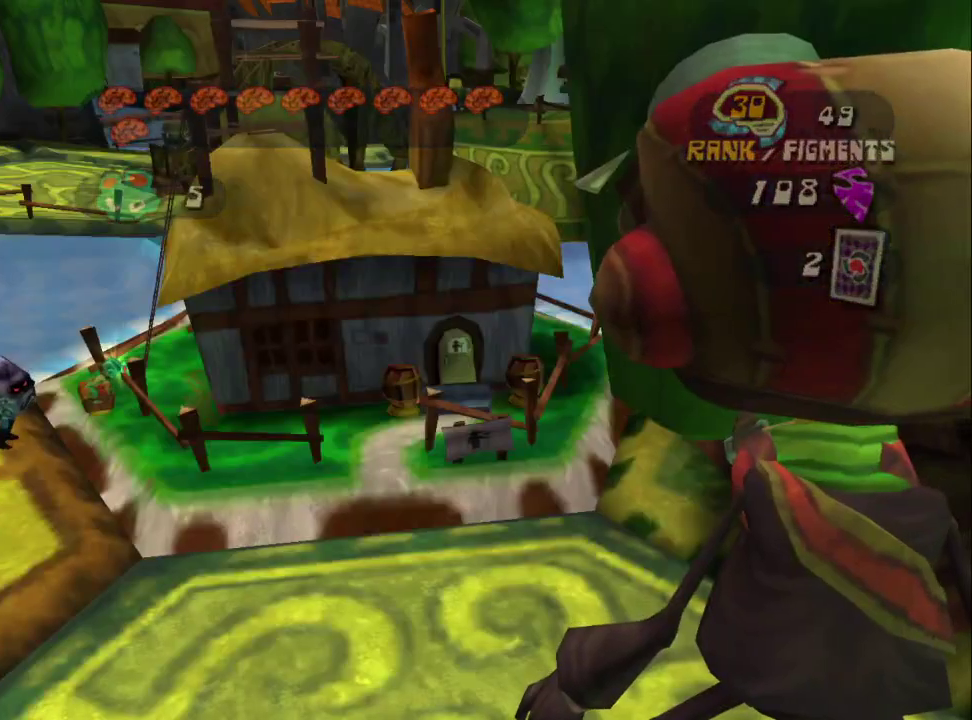
{"buttons": ["CIRCLE"], "left_stick": "center", "right_stick": "center", "events": [[33, "CIRCLE", "up"], [83, "CIRCLE", "down"], [217, "CIRCLE", "up"], [267, "CIRCLE", "down"], [400, "CIRCLE", "up"], [450, "CIRCLE", "down"]]}
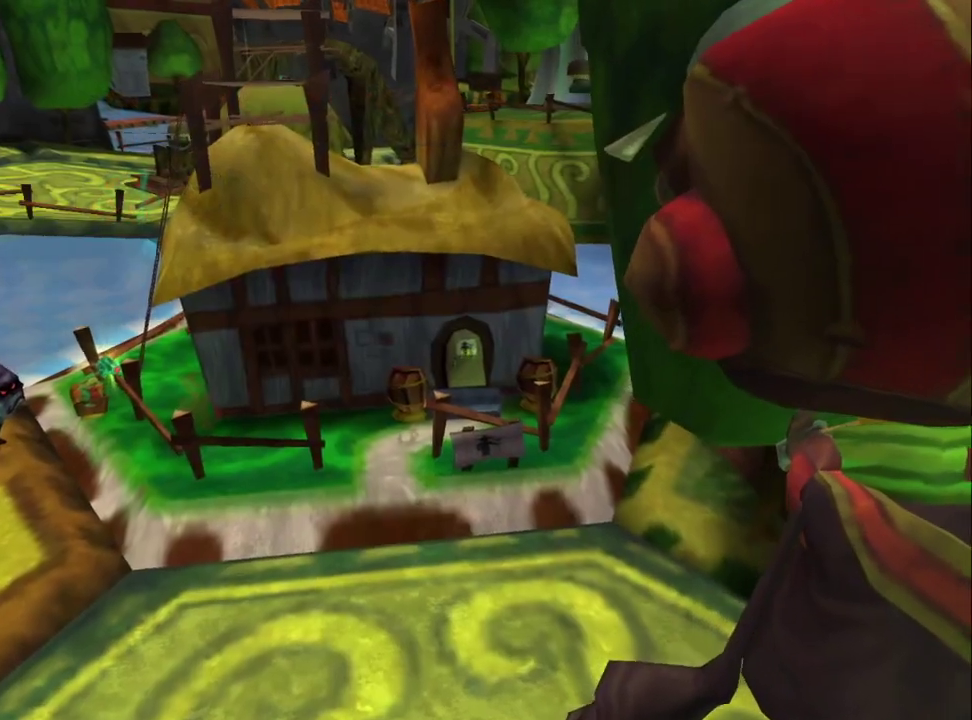
{"buttons": [], "left_stick": "center", "right_stick": "center"}
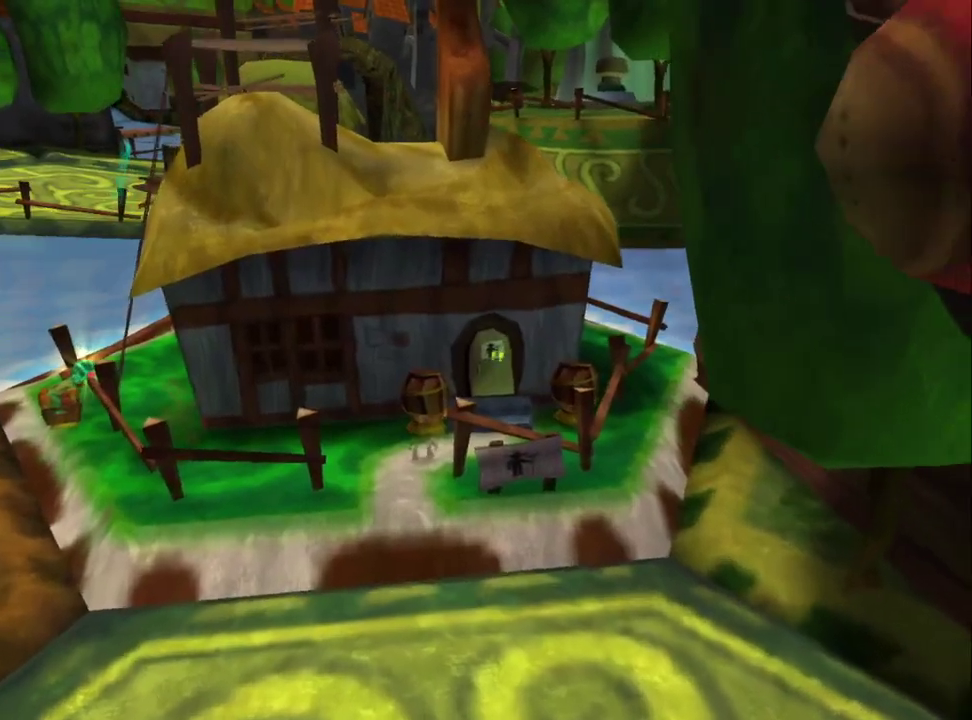
{"buttons": [], "left_stick": "up-right", "right_stick": "center"}
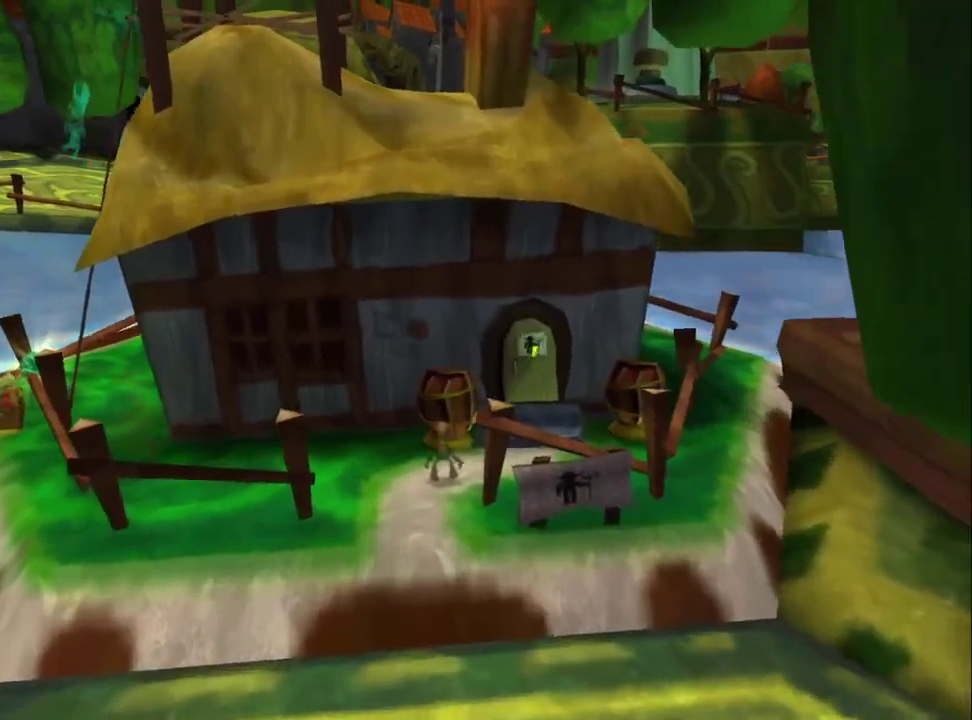
{"buttons": [], "left_stick": "up-right", "right_stick": "center", "events": []}
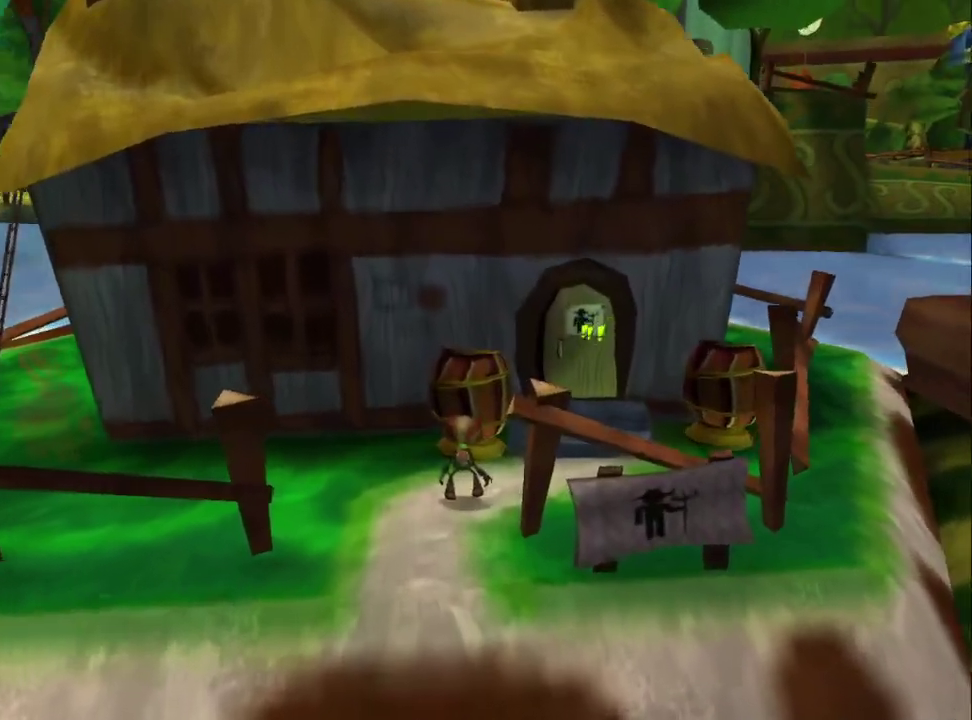
{"buttons": [], "left_stick": "up-right", "right_stick": "center", "events": []}
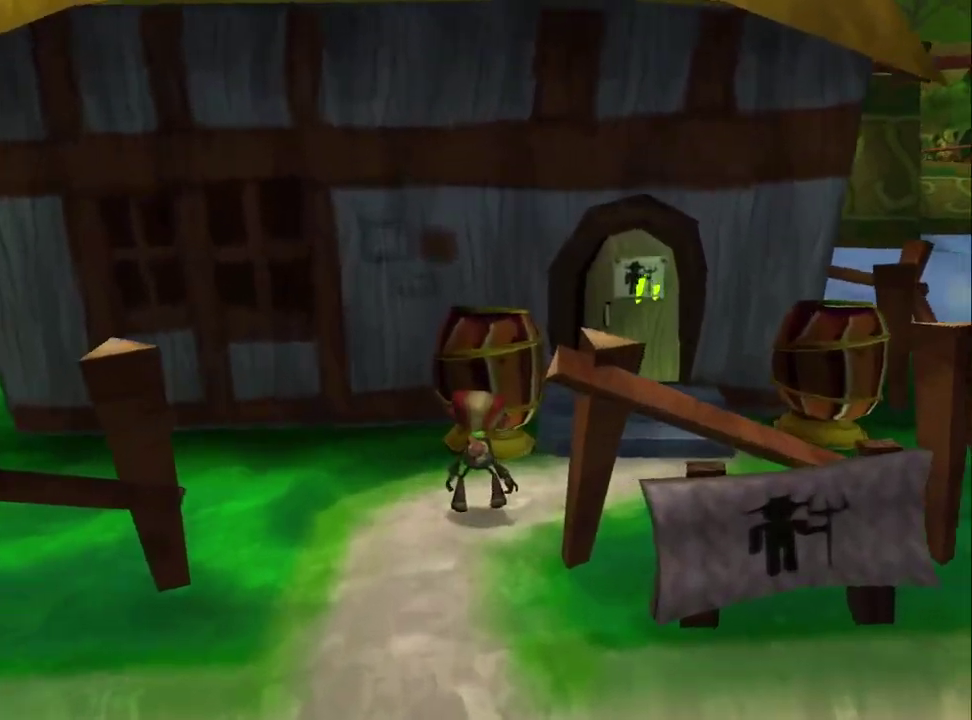
{"buttons": [], "left_stick": "up-right", "right_stick": "center", "events": []}
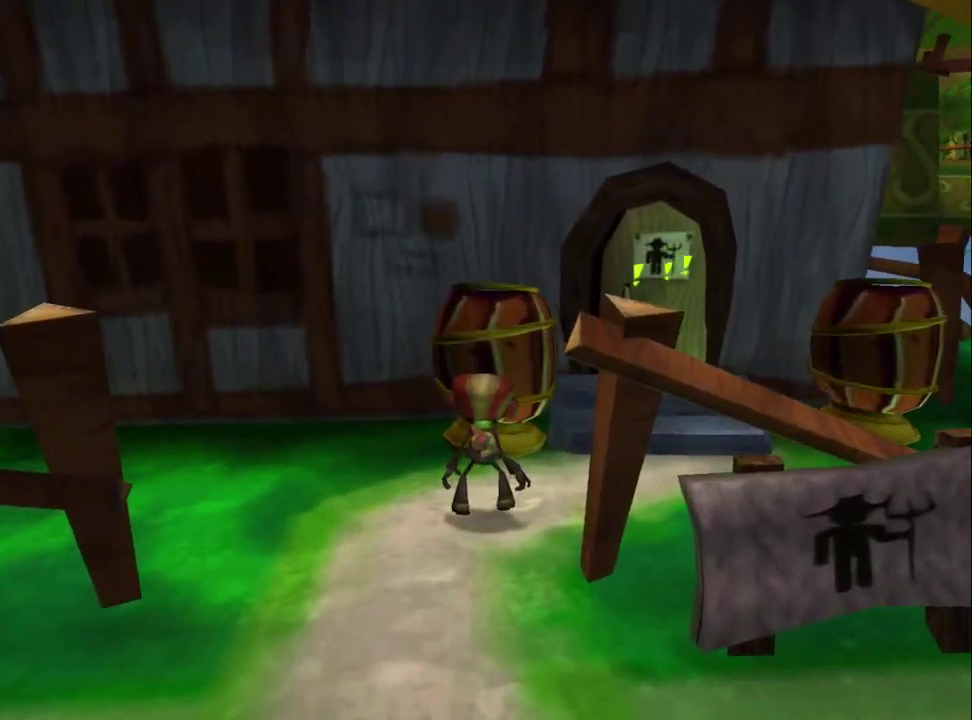
{"buttons": ["CIRCLE"], "left_stick": "center", "right_stick": "center", "events": [[317, "left_stick", "down-left"], [367, "TRIANGLE", "down"], [433, "CIRCLE", "down"], [433, "left_stick", "center"], [450, "TRIANGLE", "up"]]}
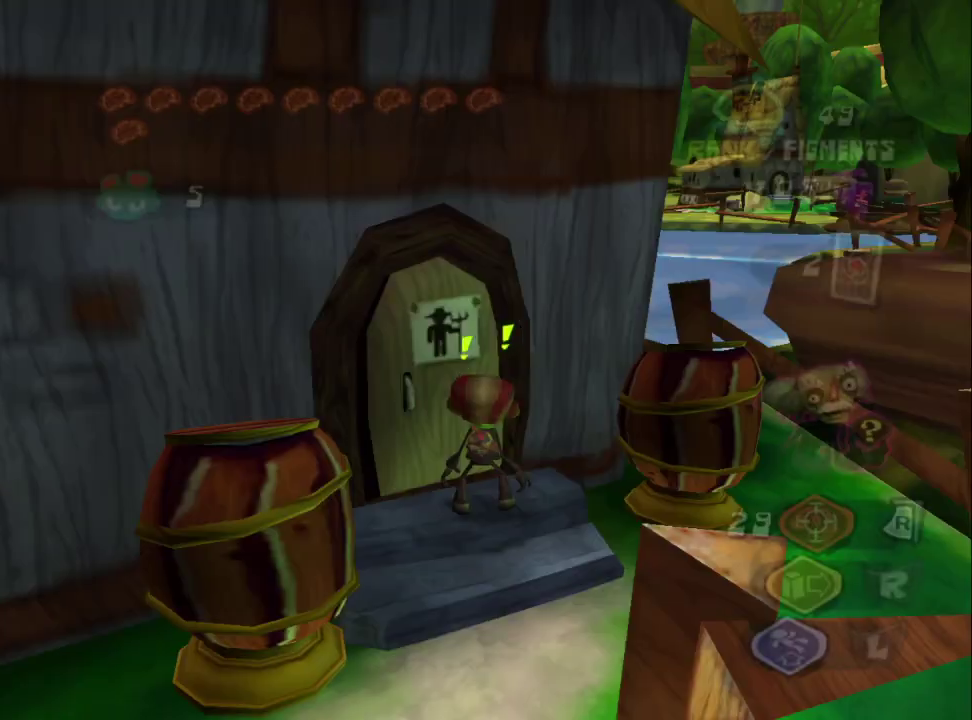
{"buttons": [], "left_stick": "down", "right_stick": "left"}
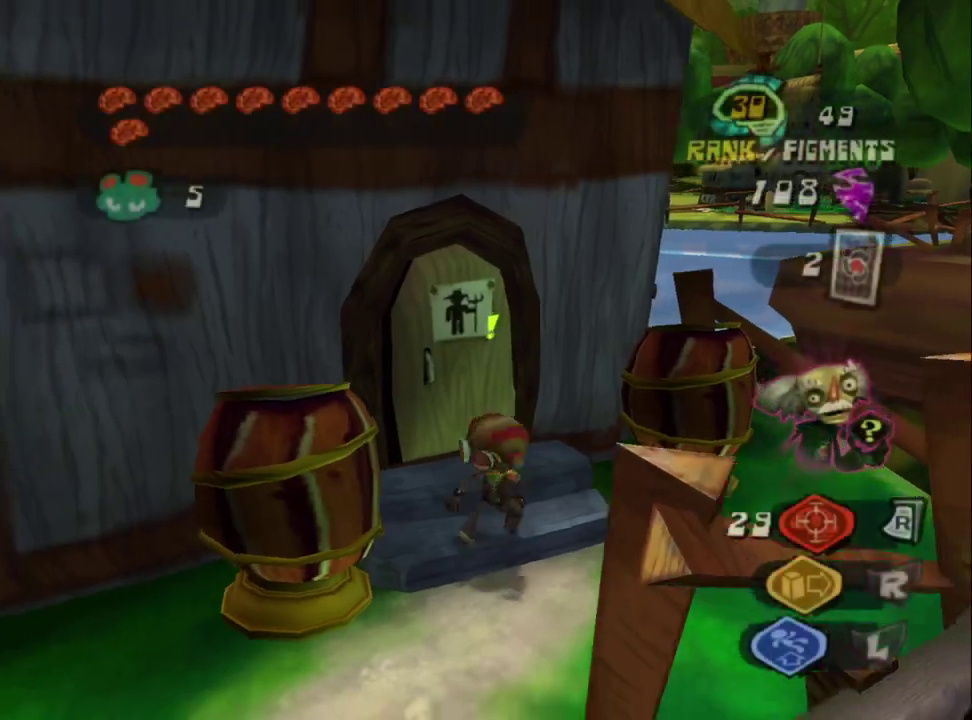
{"buttons": [], "left_stick": "down-left", "right_stick": "left"}
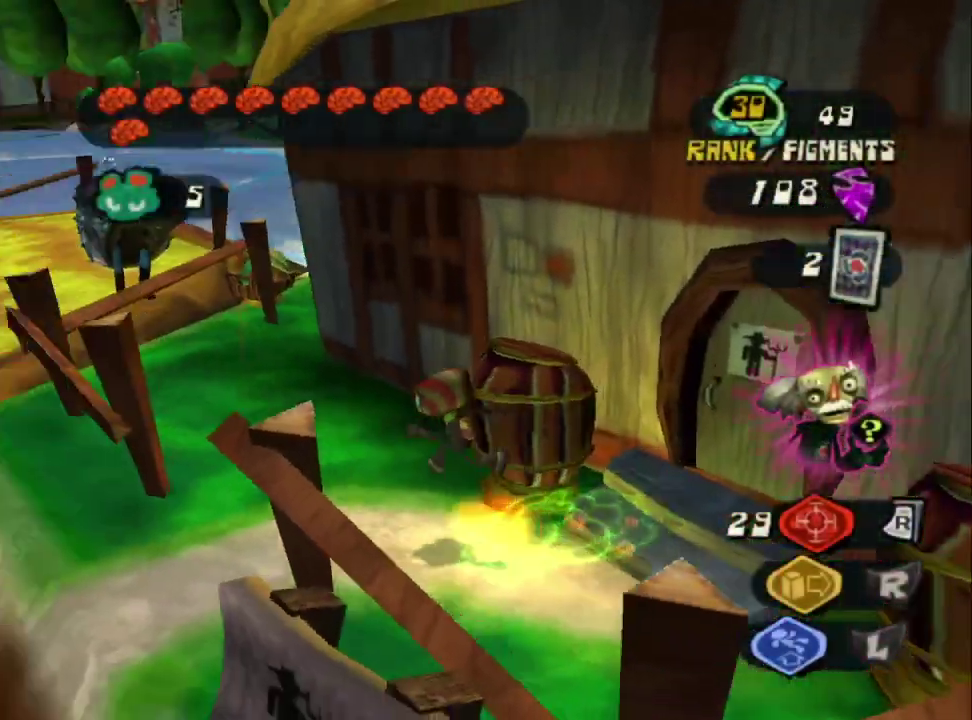
{"buttons": [], "left_stick": "up-left", "right_stick": "center", "events": [[33, "left_stick", "left"], [283, "right_stick", "center"], [433, "left_stick", "up-left"]]}
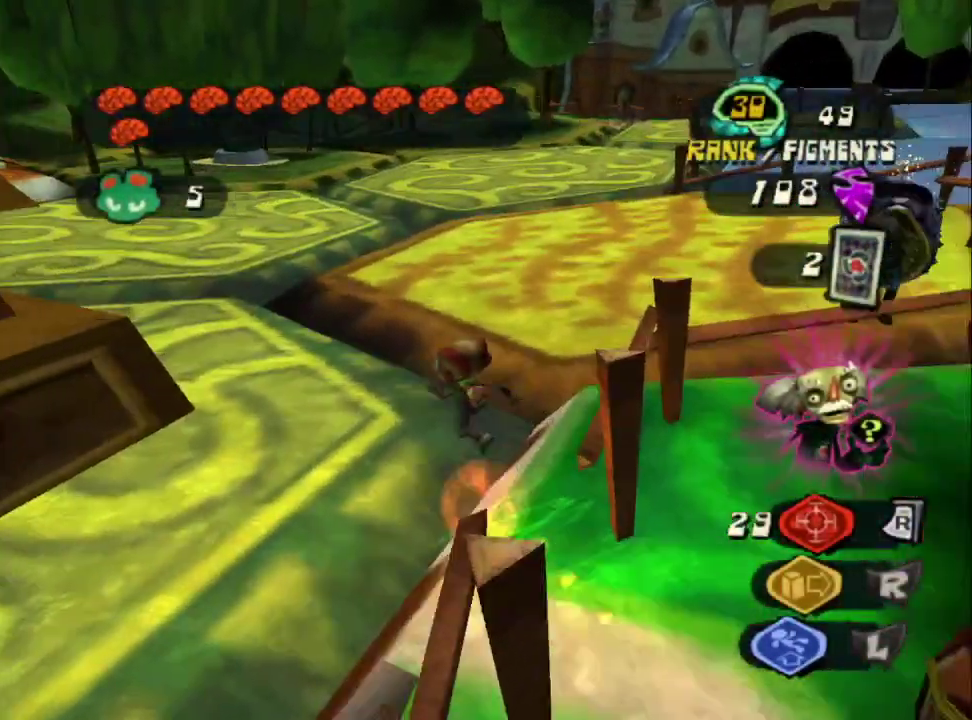
{"buttons": ["CROSS"], "left_stick": "up", "right_stick": "center", "events": [[67, "CROSS", "down"], [400, "left_stick", "up"]]}
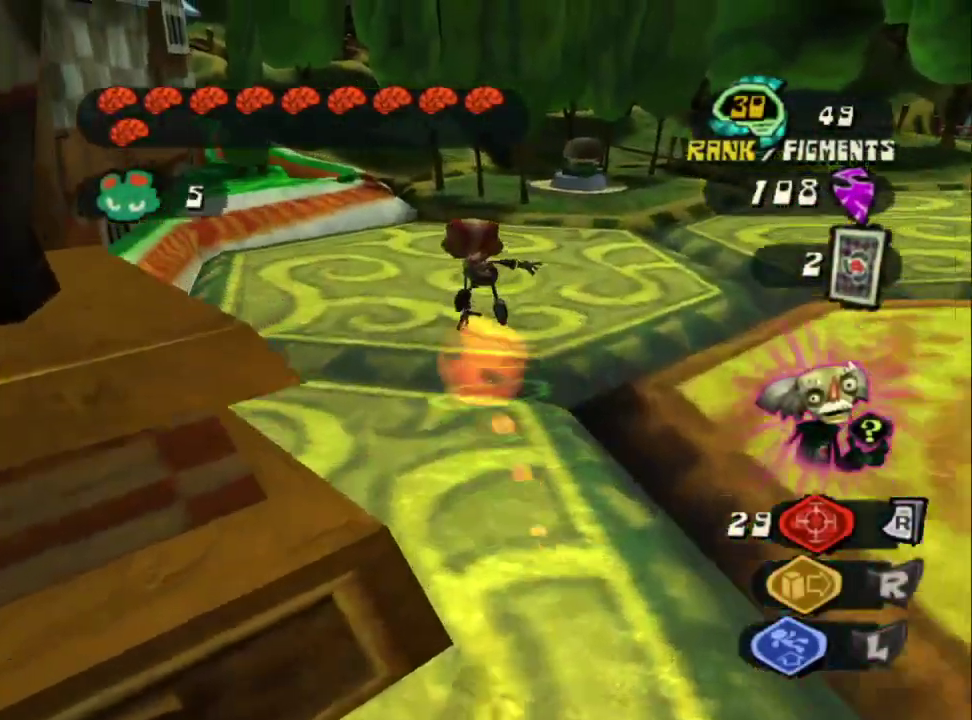
{"buttons": [], "left_stick": "up-right", "right_stick": "center", "events": [[267, "left_stick", "up-right"], [467, "CROSS", "up"]]}
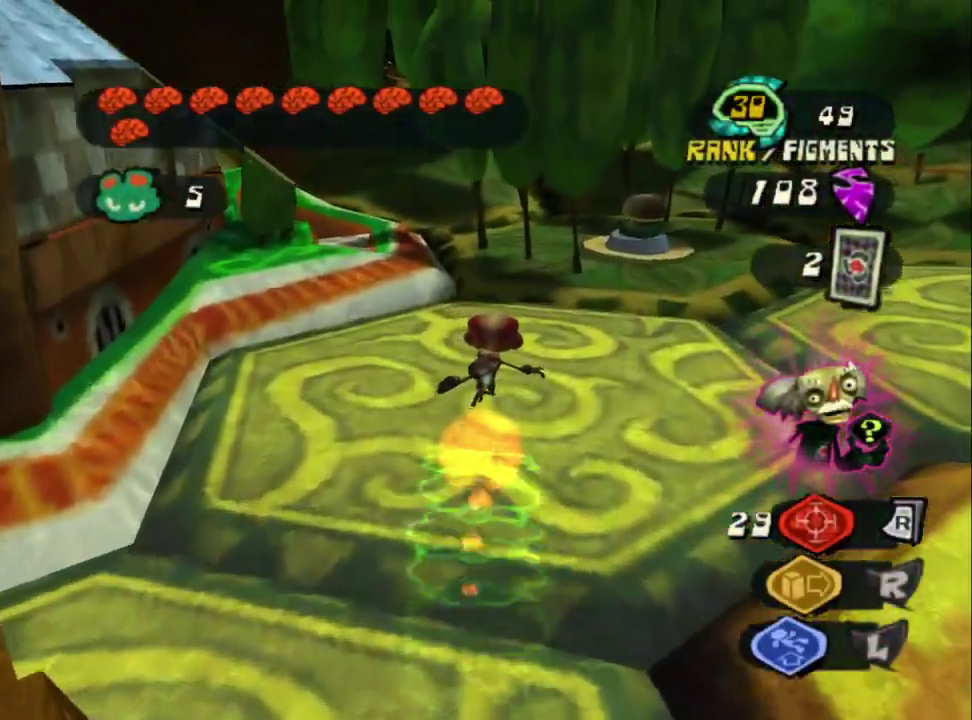
{"buttons": [], "left_stick": "up-right", "right_stick": "center", "events": []}
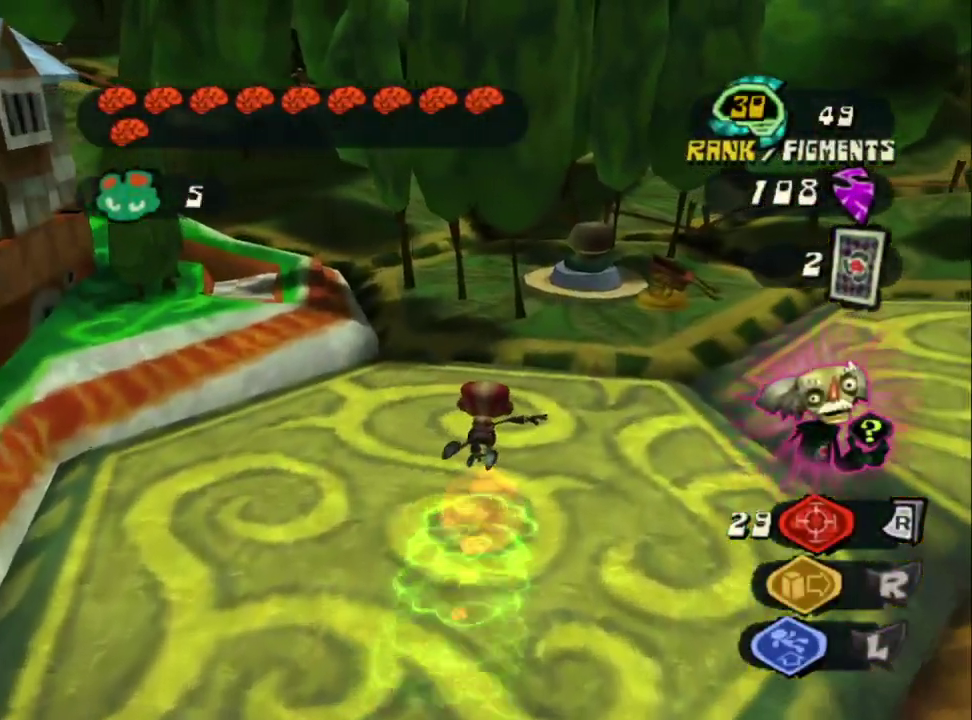
{"buttons": [], "left_stick": "up-right", "right_stick": "center", "events": [[67, "left_stick", "up"], [267, "left_stick", "up-right"]]}
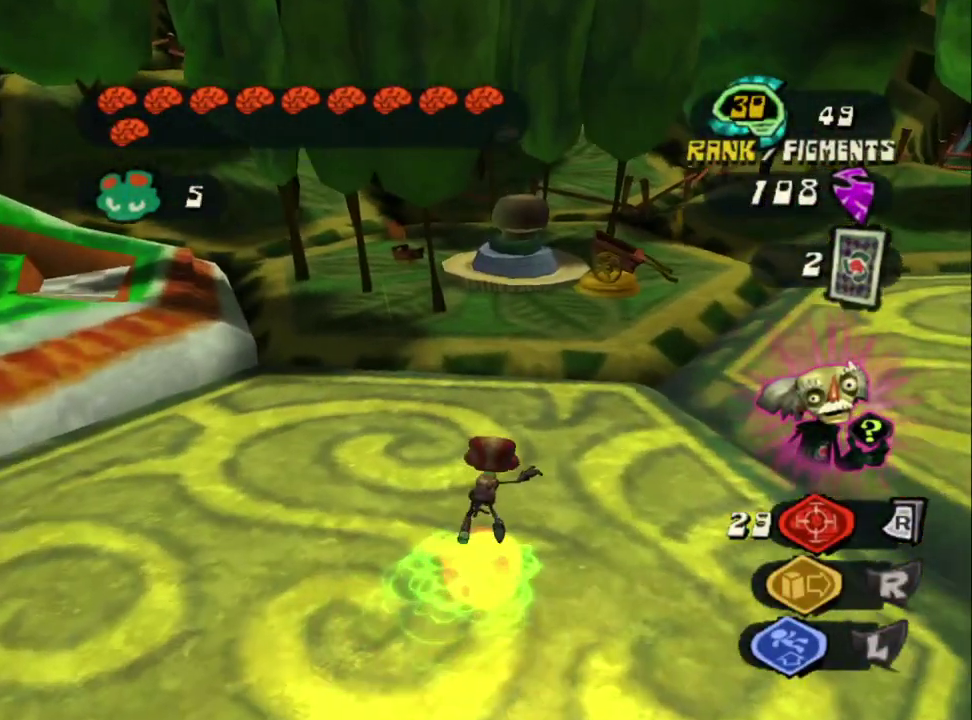
{"buttons": [], "left_stick": "up-right", "right_stick": "center", "events": []}